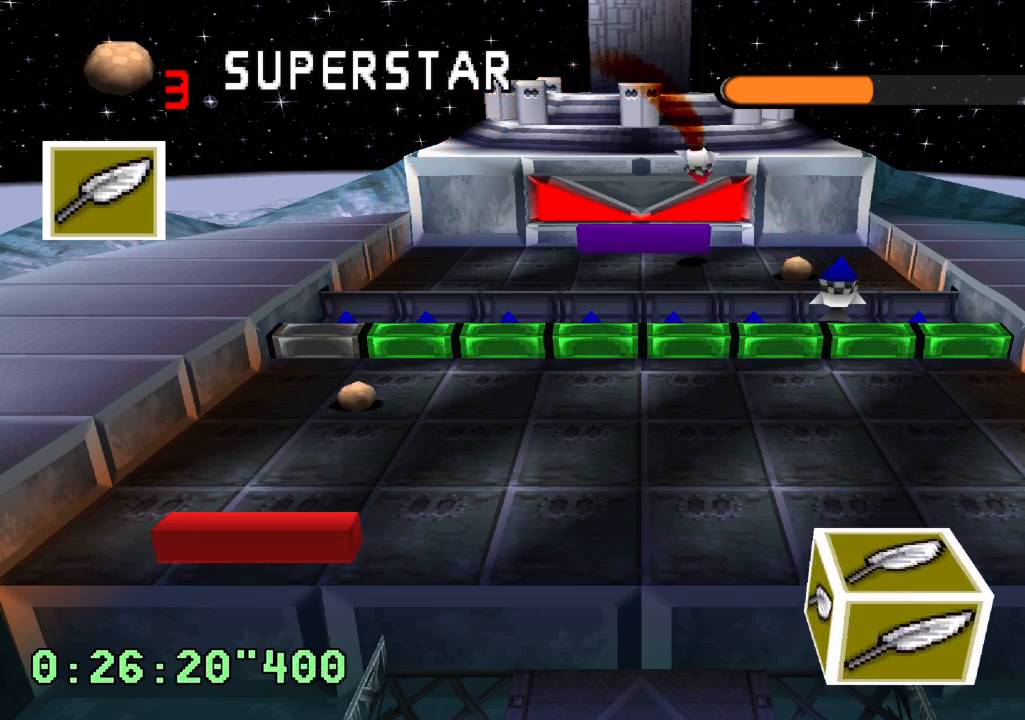
Gameplay with a controller (PlayStation layout); each line is a JSON object with the inputs held at the frame after it. "events" lists button and stick changes between this image and that frame as [ms after this image, input, new state], when the widget could be followed in between. Not read: L3 R3.
{"buttons": ["R1"], "left_stick": "center", "right_stick": "center", "events": [[433, "R1", "down"]]}
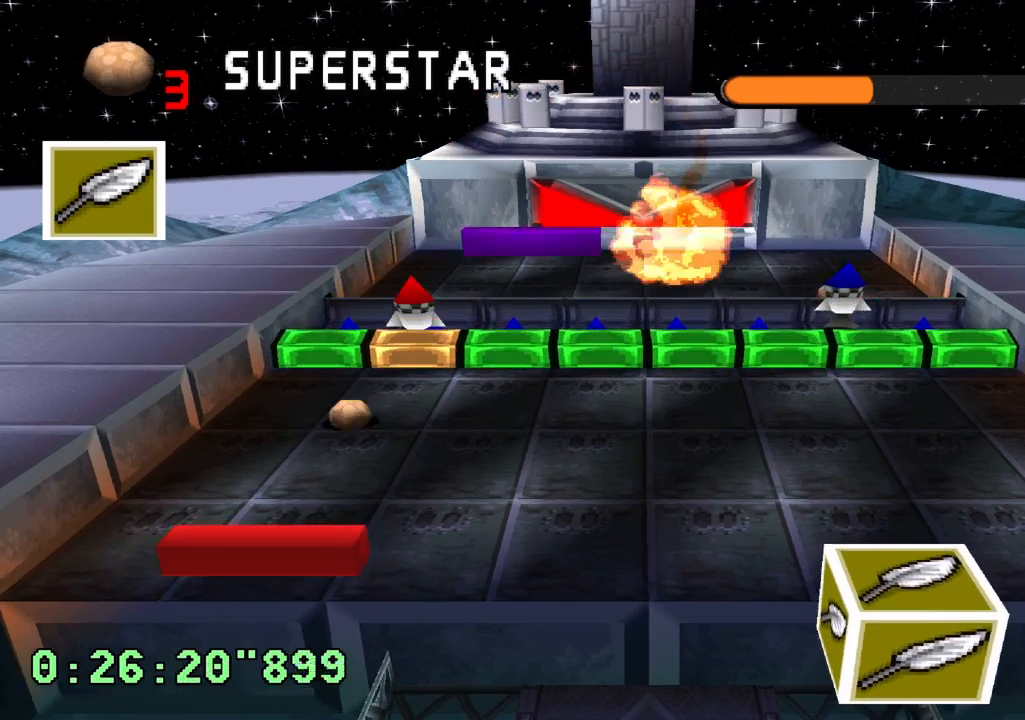
{"buttons": ["R1"], "left_stick": "center", "right_stick": "center", "events": []}
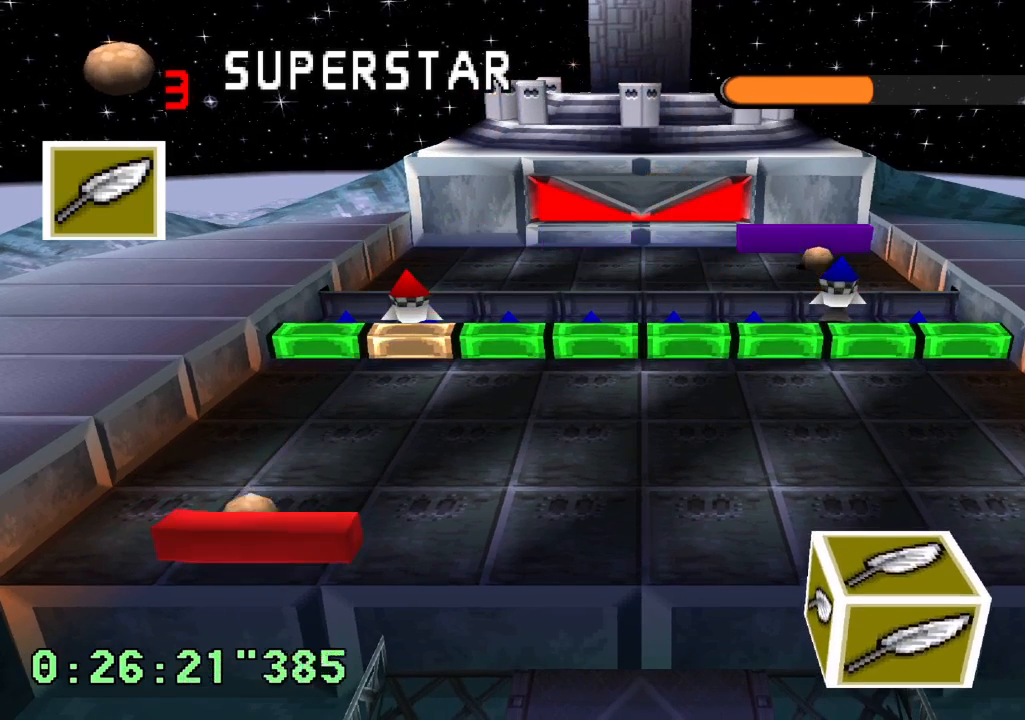
{"buttons": [], "left_stick": "center", "right_stick": "center", "events": [[217, "R1", "up"]]}
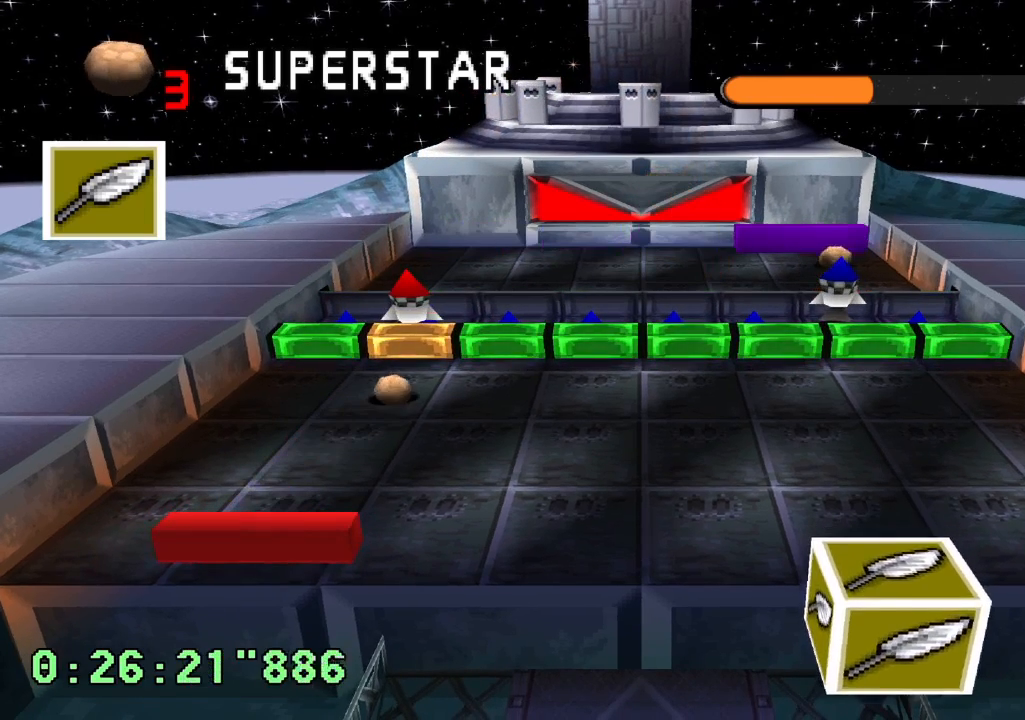
{"buttons": [], "left_stick": "center", "right_stick": "center", "events": [[267, "DPAD_RIGHT", "down"], [383, "DPAD_RIGHT", "up"]]}
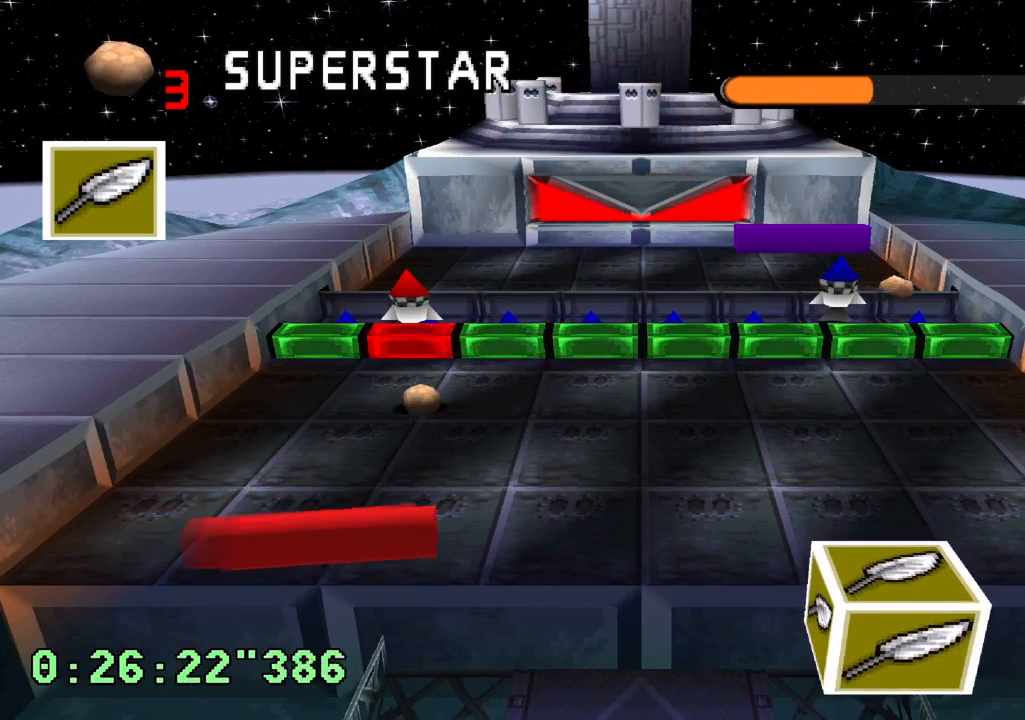
{"buttons": [], "left_stick": "center", "right_stick": "center", "events": [[100, "L1", "down"], [417, "L1", "up"]]}
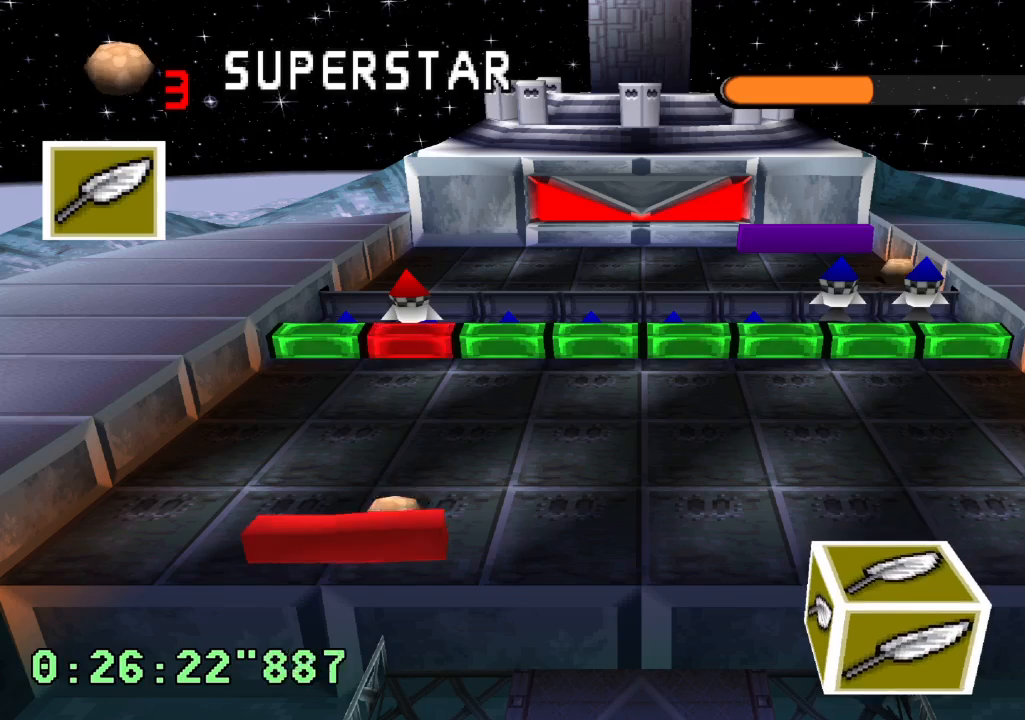
{"buttons": ["DPAD_RIGHT"], "left_stick": "center", "right_stick": "center", "events": [[500, "DPAD_RIGHT", "down"]]}
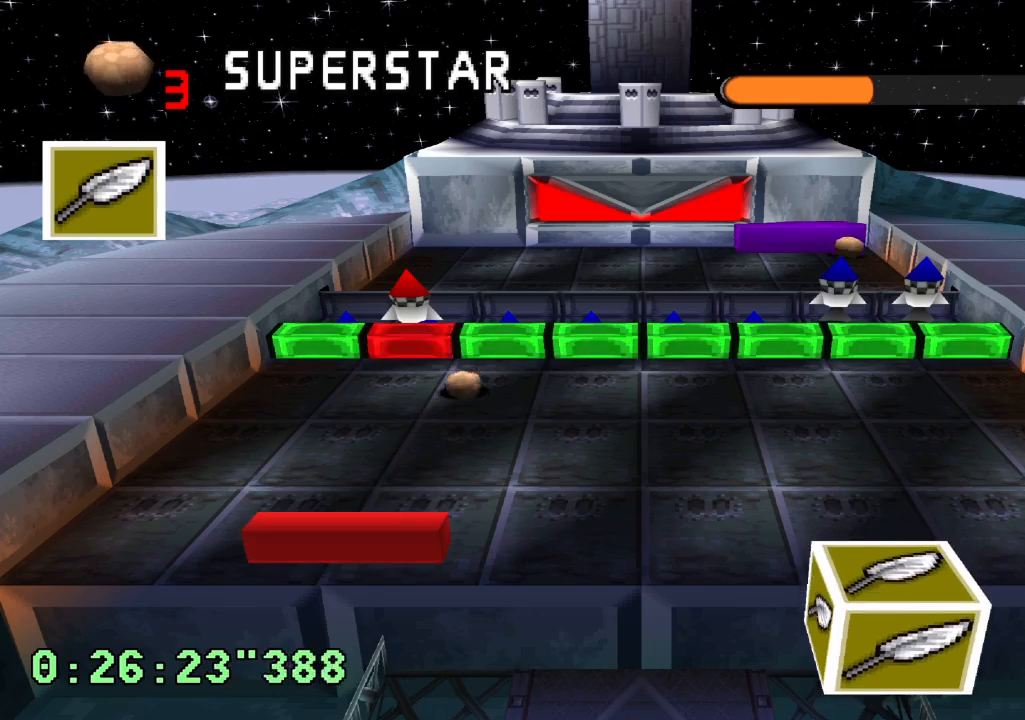
{"buttons": ["R1"], "left_stick": "center", "right_stick": "center", "events": [[50, "DPAD_RIGHT", "up"], [383, "R1", "down"]]}
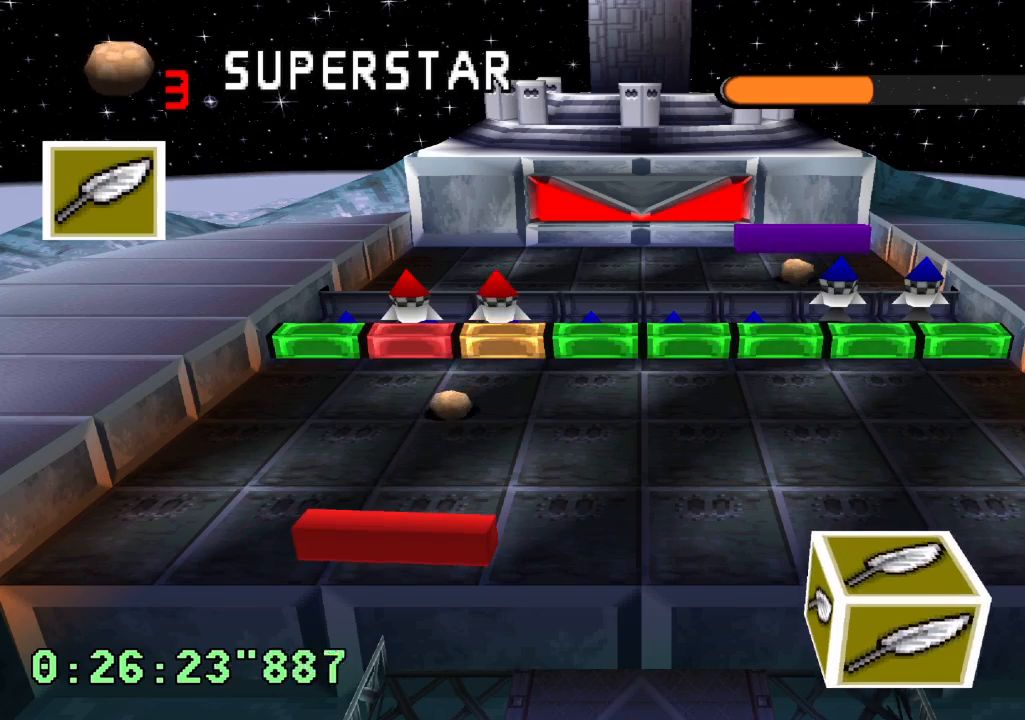
{"buttons": ["R1"], "left_stick": "center", "right_stick": "center", "events": []}
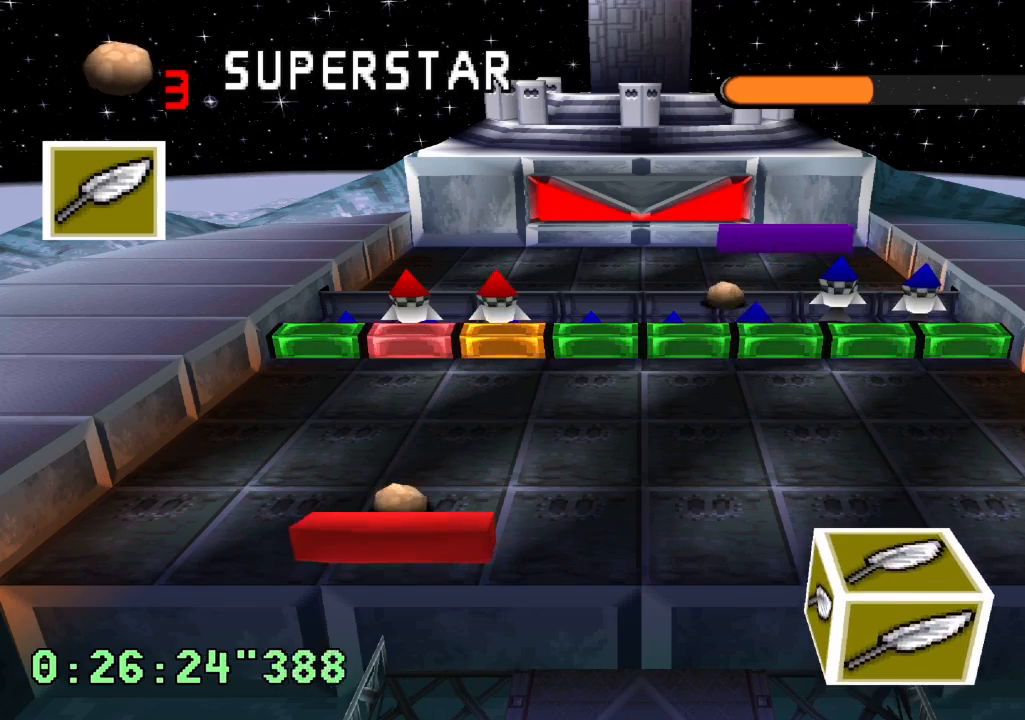
{"buttons": [], "left_stick": "center", "right_stick": "center", "events": [[233, "R1", "up"]]}
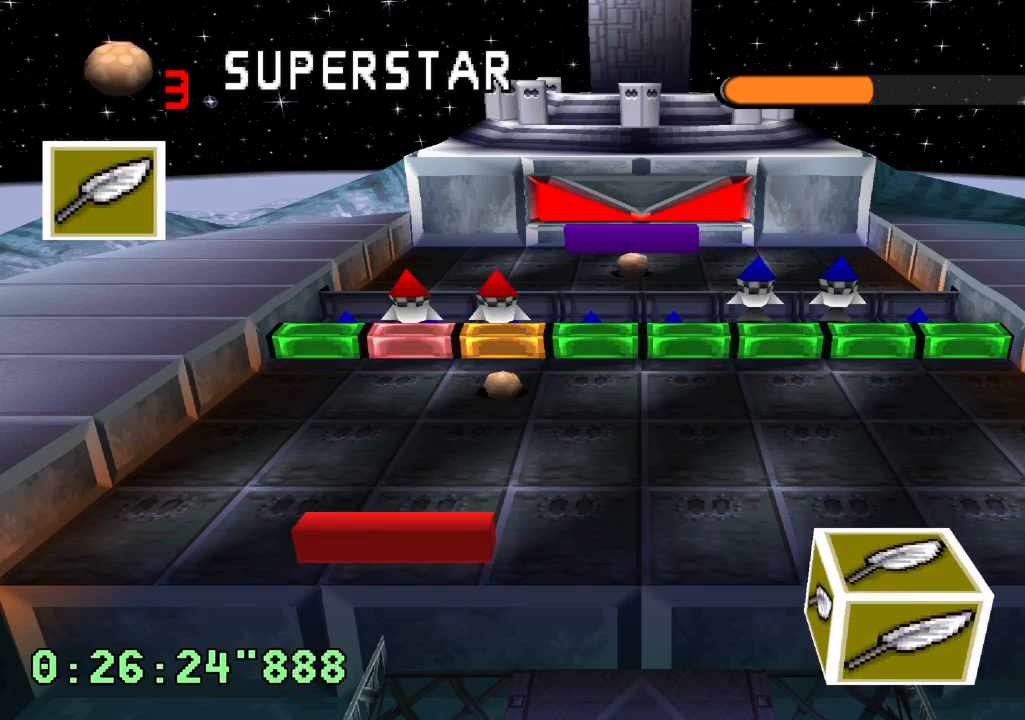
{"buttons": [], "left_stick": "center", "right_stick": "center", "events": [[300, "DPAD_RIGHT", "down"], [417, "DPAD_RIGHT", "up"]]}
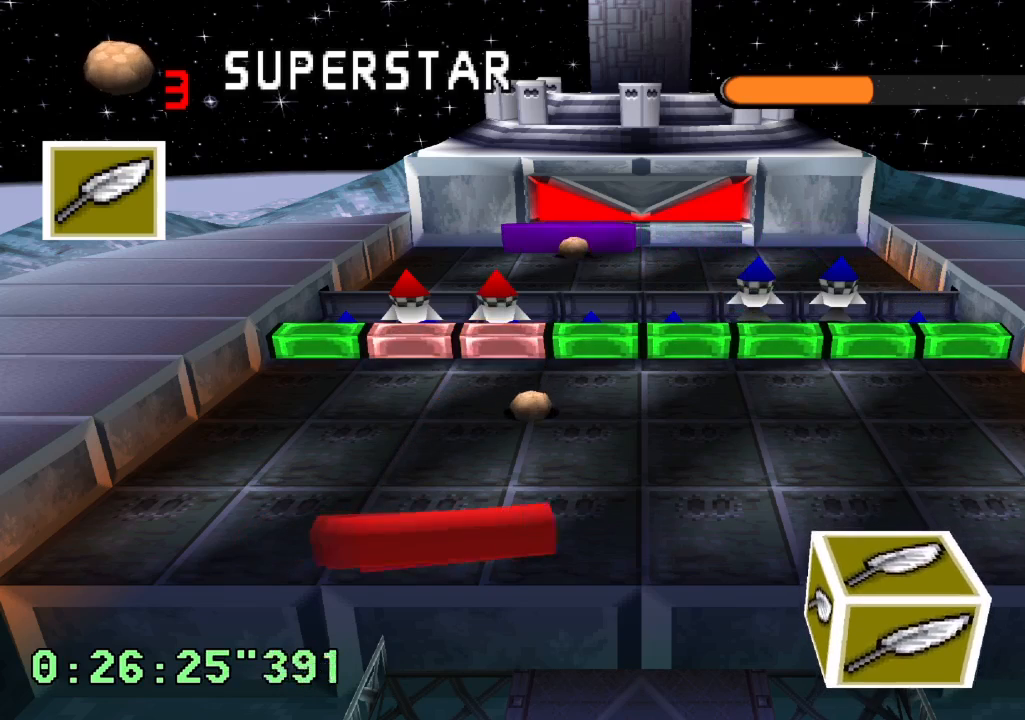
{"buttons": [], "left_stick": "center", "right_stick": "center", "events": [[100, "L1", "down"], [467, "L1", "up"]]}
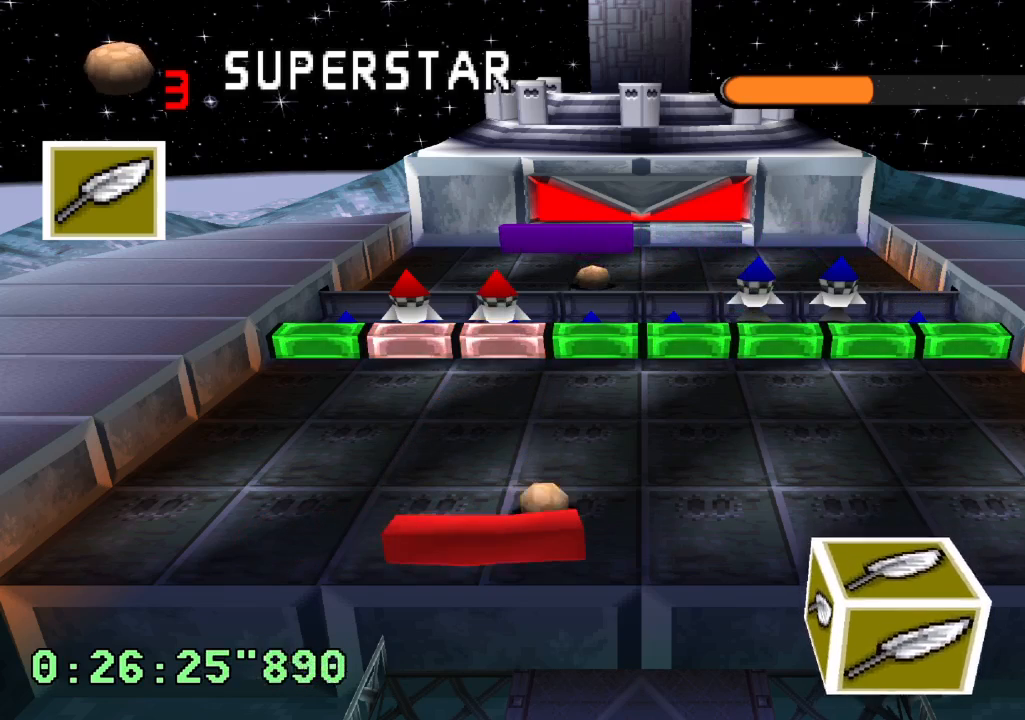
{"buttons": [], "left_stick": "center", "right_stick": "center", "events": [[400, "DPAD_RIGHT", "down"], [467, "DPAD_RIGHT", "up"]]}
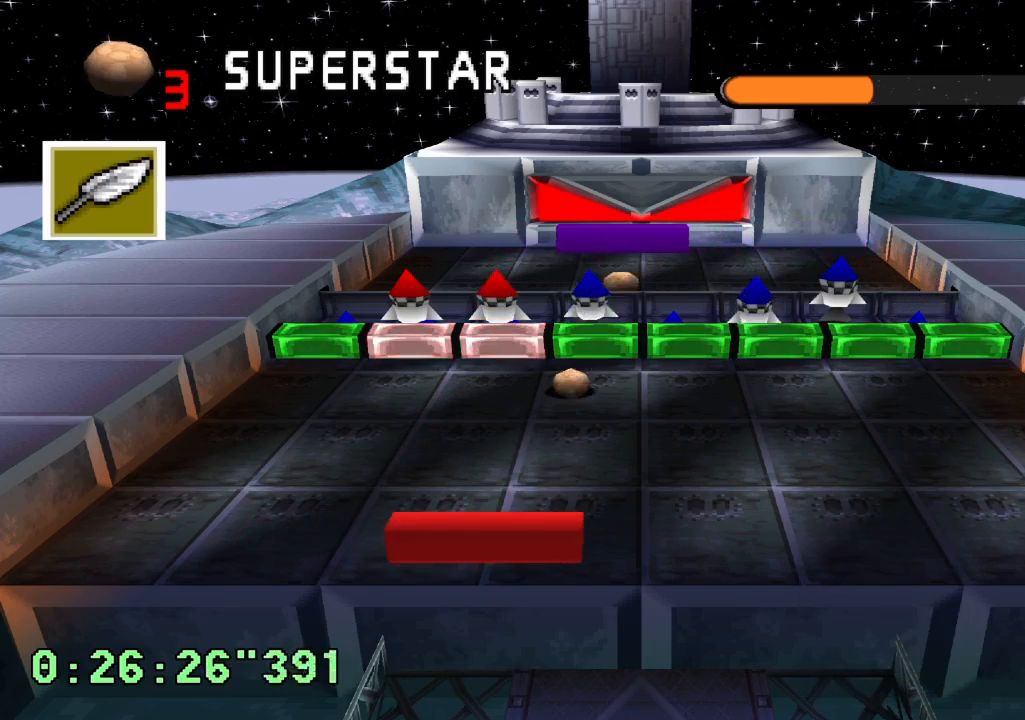
{"buttons": [], "left_stick": "center", "right_stick": "center", "events": []}
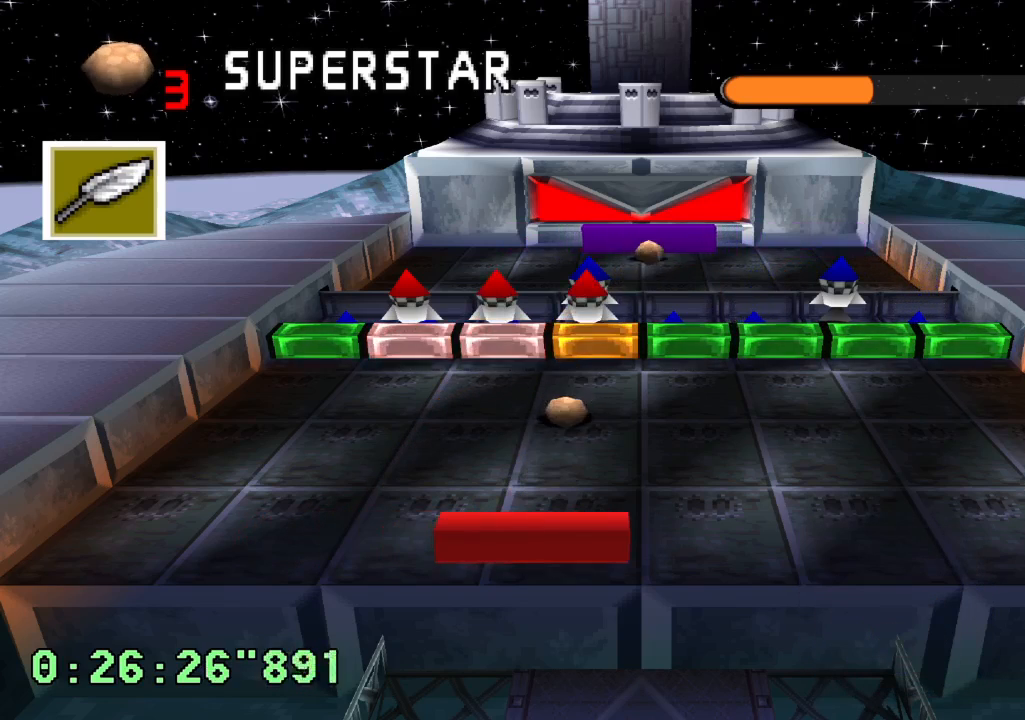
{"buttons": [], "left_stick": "center", "right_stick": "center", "events": [[117, "R1", "down"], [417, "R1", "up"]]}
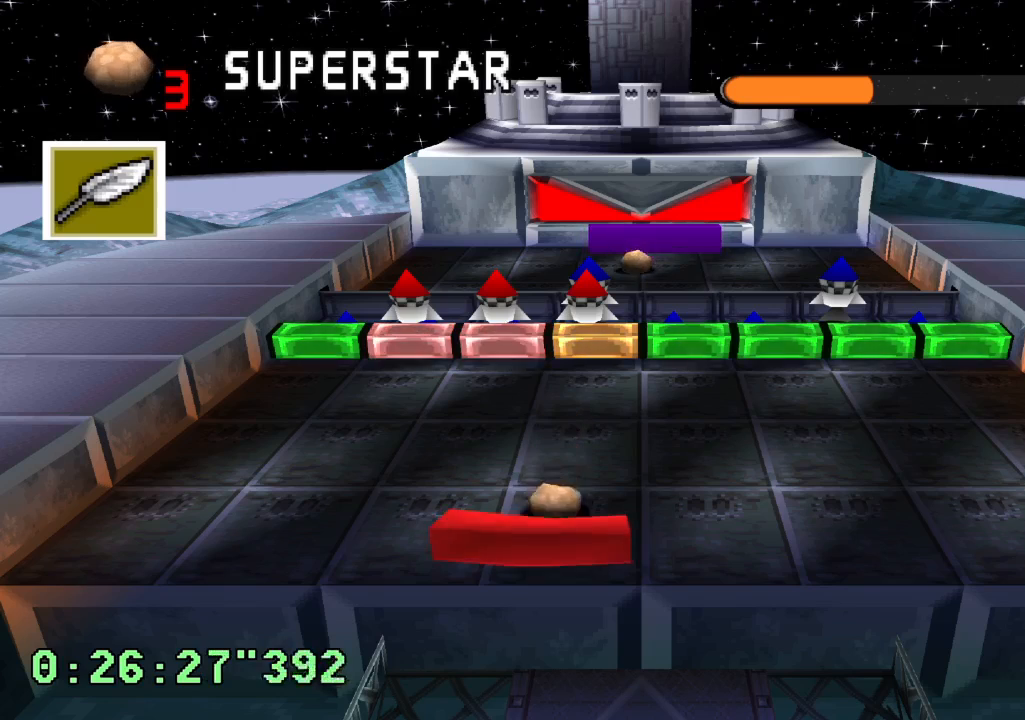
{"buttons": [], "left_stick": "center", "right_stick": "center", "events": []}
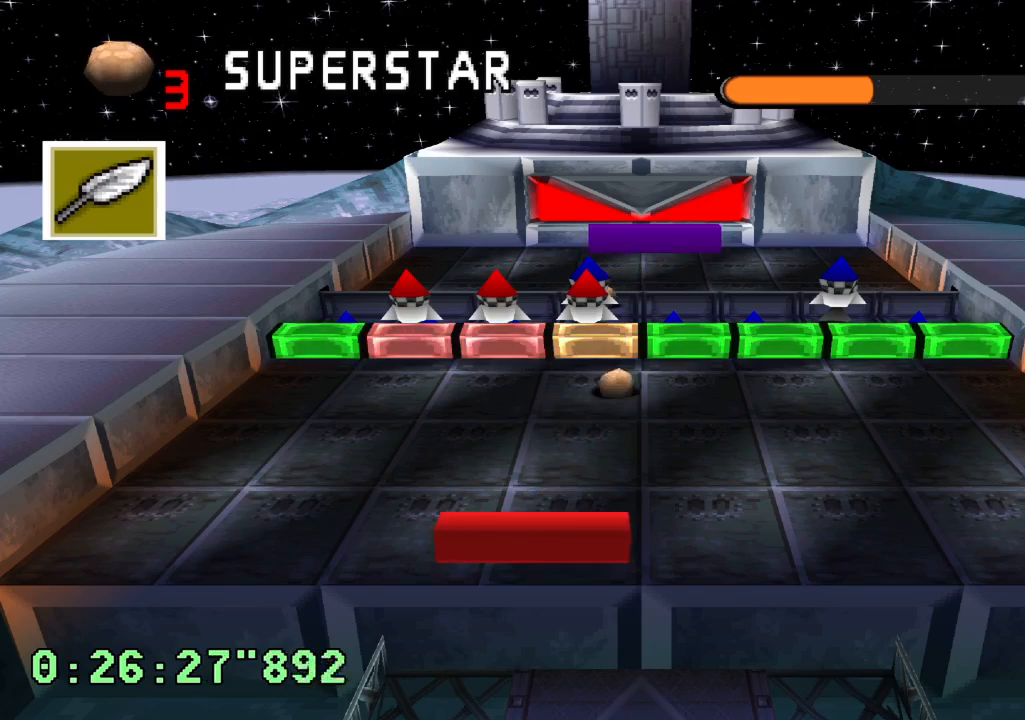
{"buttons": ["L1"], "left_stick": "center", "right_stick": "center", "events": [[150, "DPAD_RIGHT", "down"], [267, "DPAD_RIGHT", "up"], [450, "L1", "down"]]}
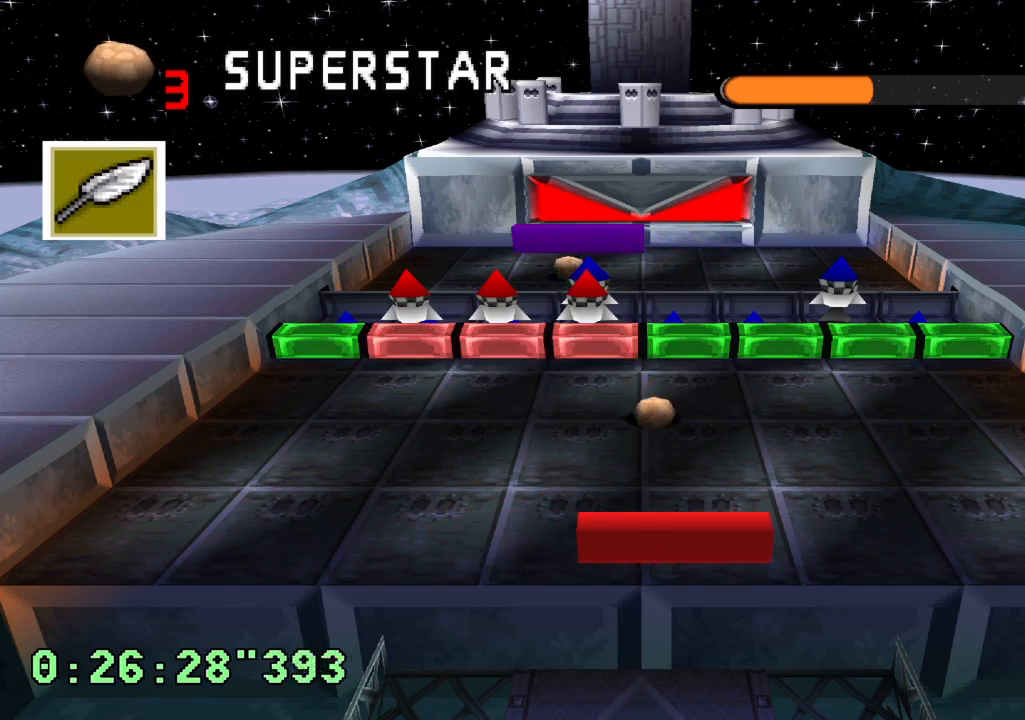
{"buttons": ["L1"], "left_stick": "center", "right_stick": "center", "events": []}
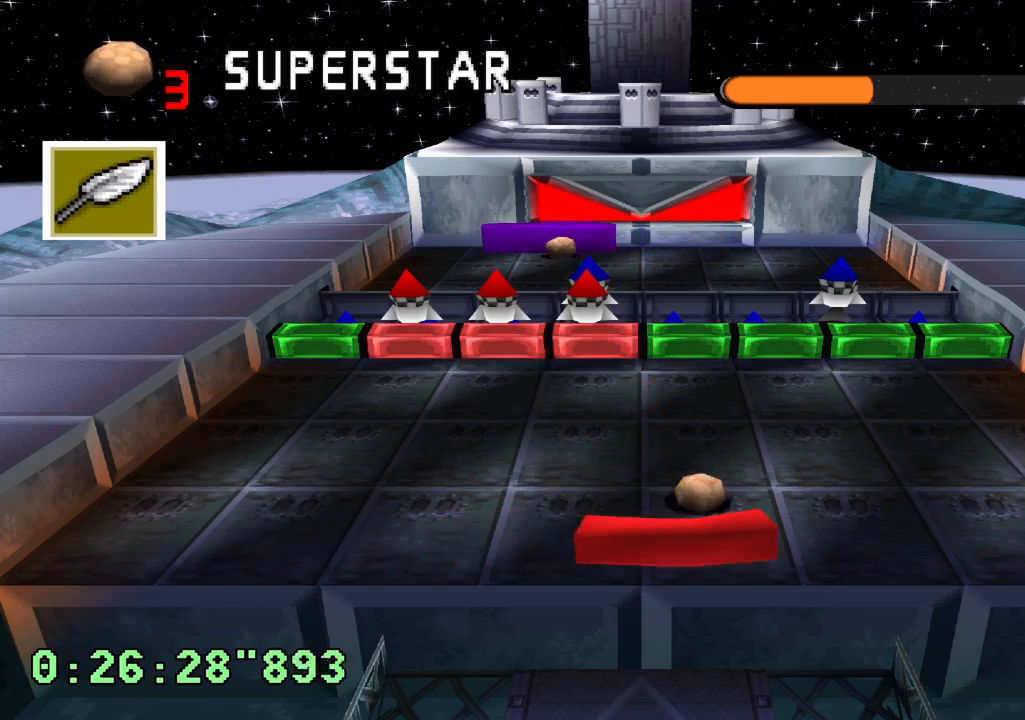
{"buttons": [], "left_stick": "center", "right_stick": "center", "events": [[50, "L1", "up"], [367, "DPAD_RIGHT", "down"], [433, "DPAD_RIGHT", "up"]]}
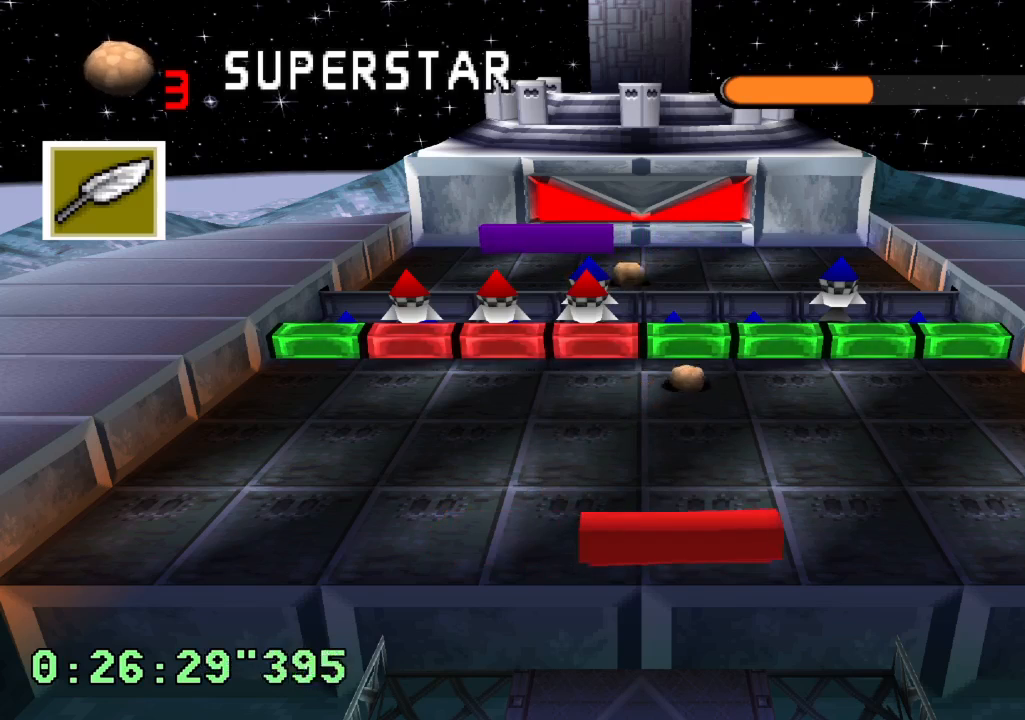
{"buttons": [], "left_stick": "center", "right_stick": "center", "events": []}
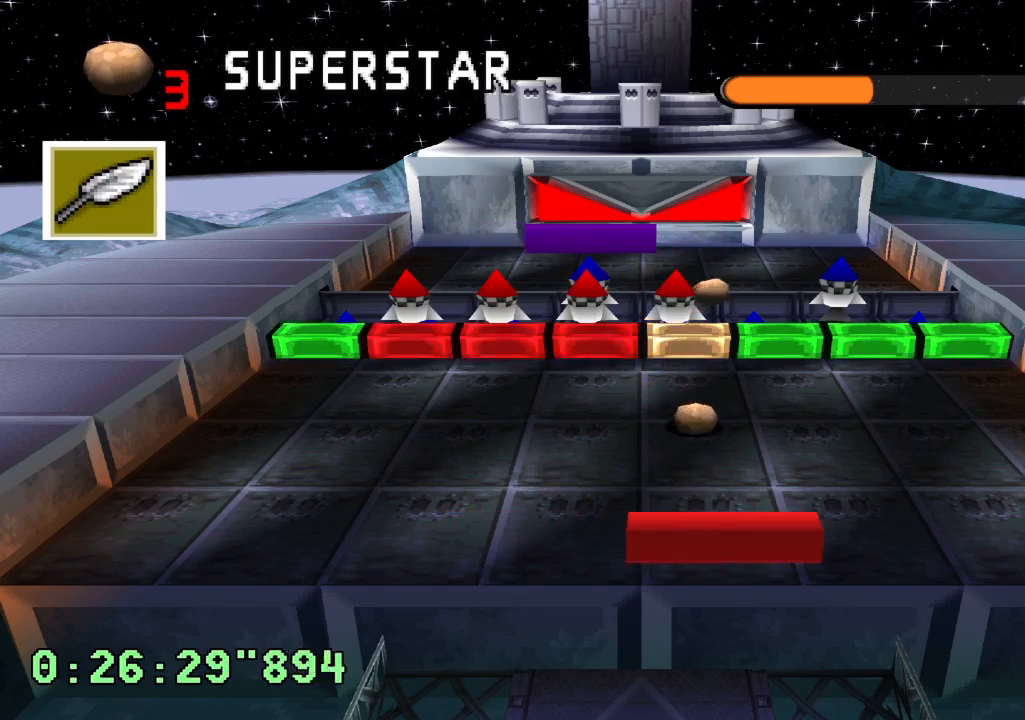
{"buttons": [], "left_stick": "center", "right_stick": "center", "events": []}
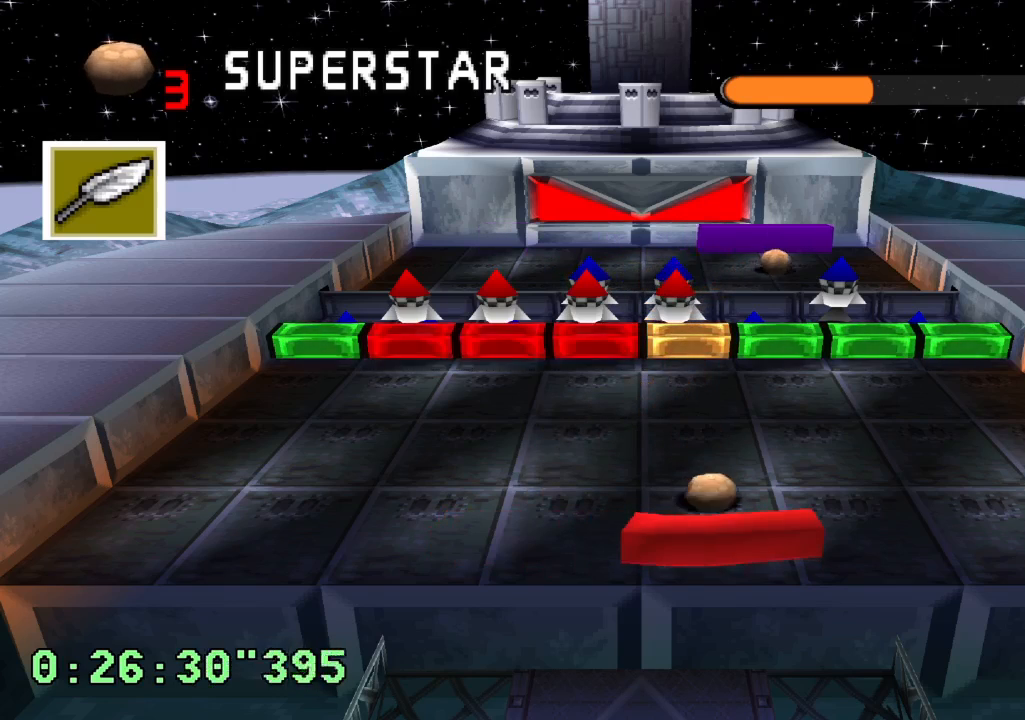
{"buttons": [], "left_stick": "center", "right_stick": "center", "events": []}
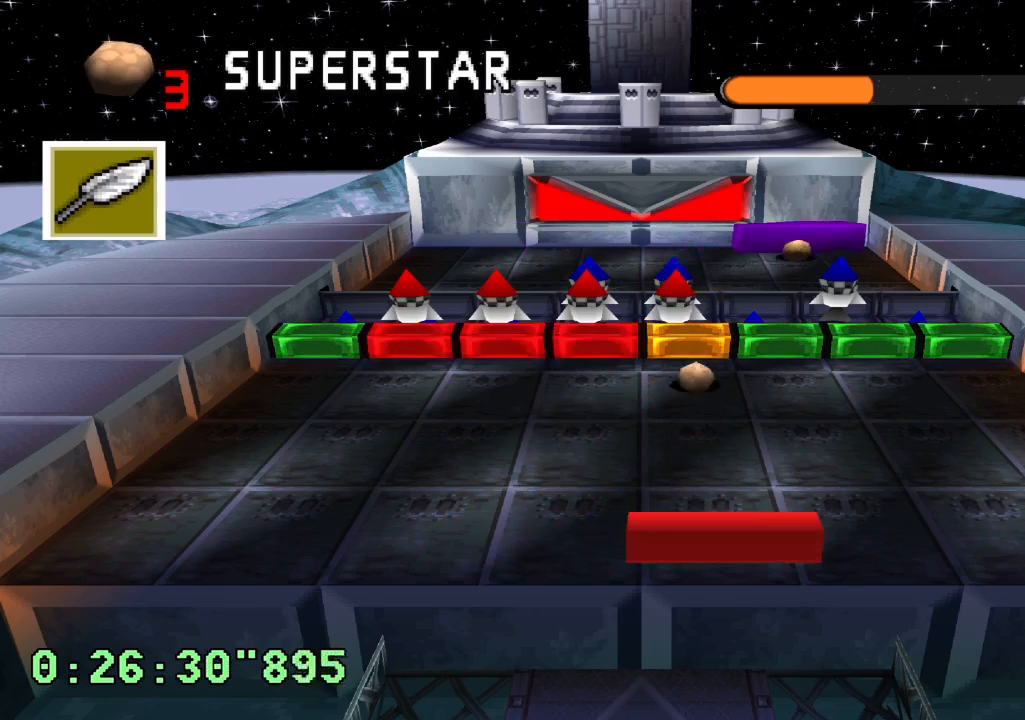
{"buttons": [], "left_stick": "center", "right_stick": "center", "events": []}
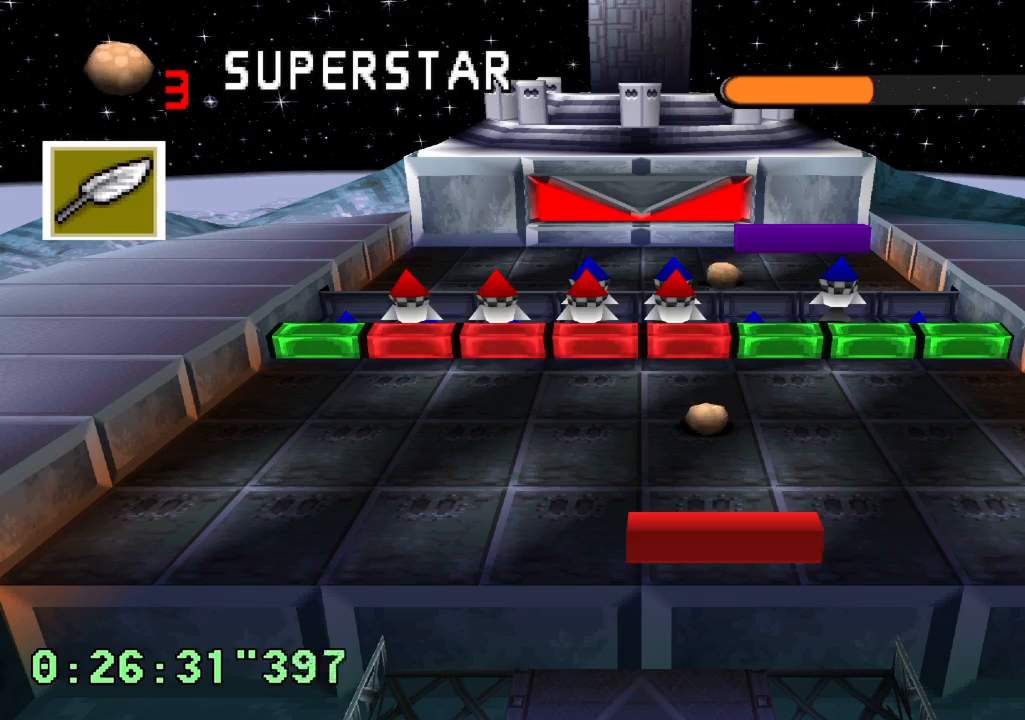
{"buttons": [], "left_stick": "center", "right_stick": "center", "events": []}
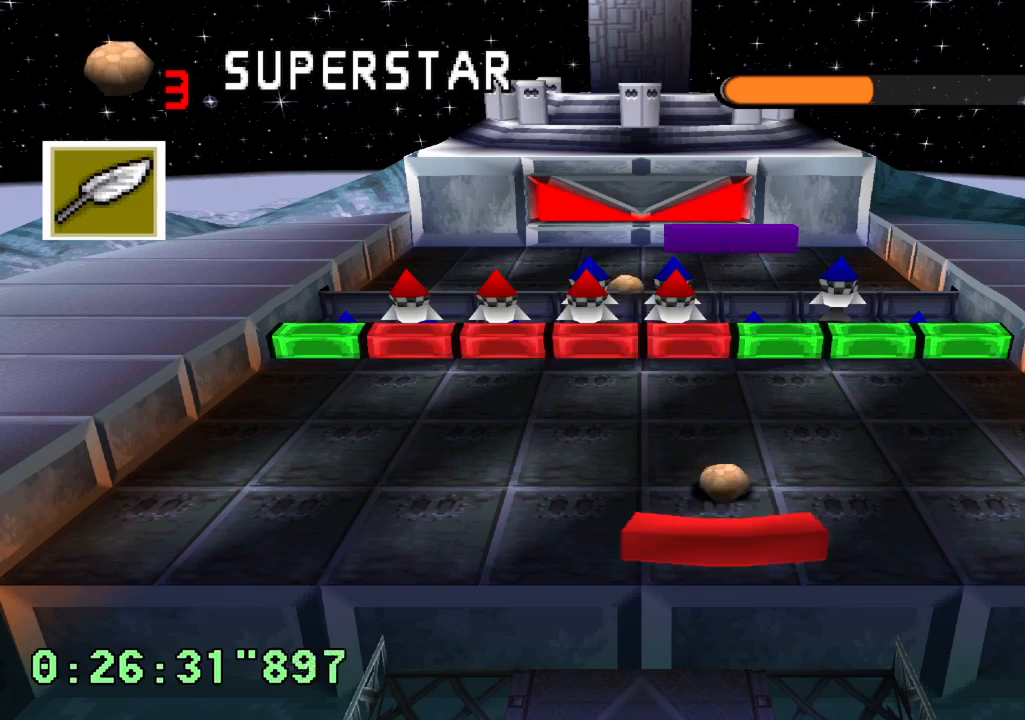
{"buttons": [], "left_stick": "center", "right_stick": "center", "events": []}
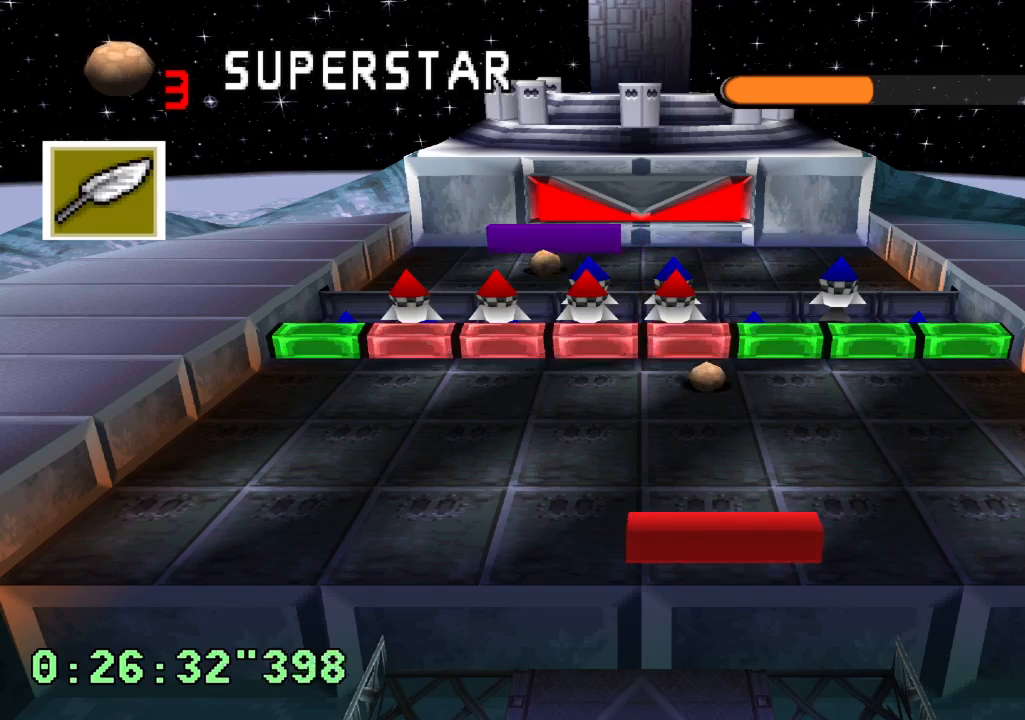
{"buttons": [], "left_stick": "center", "right_stick": "center", "events": []}
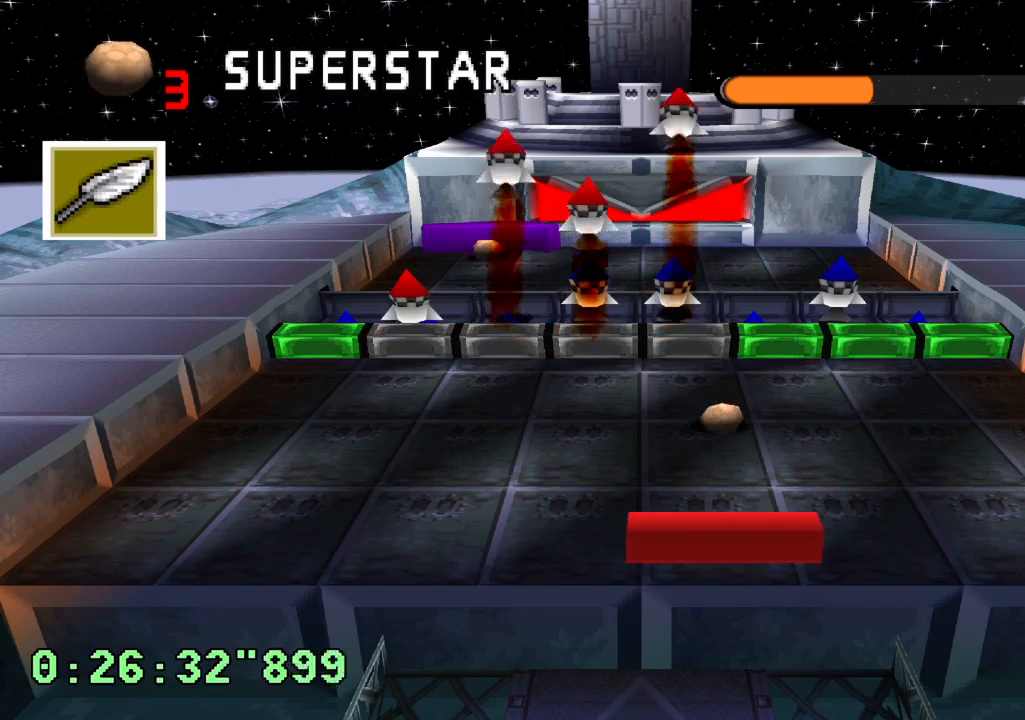
{"buttons": [], "left_stick": "center", "right_stick": "center", "events": []}
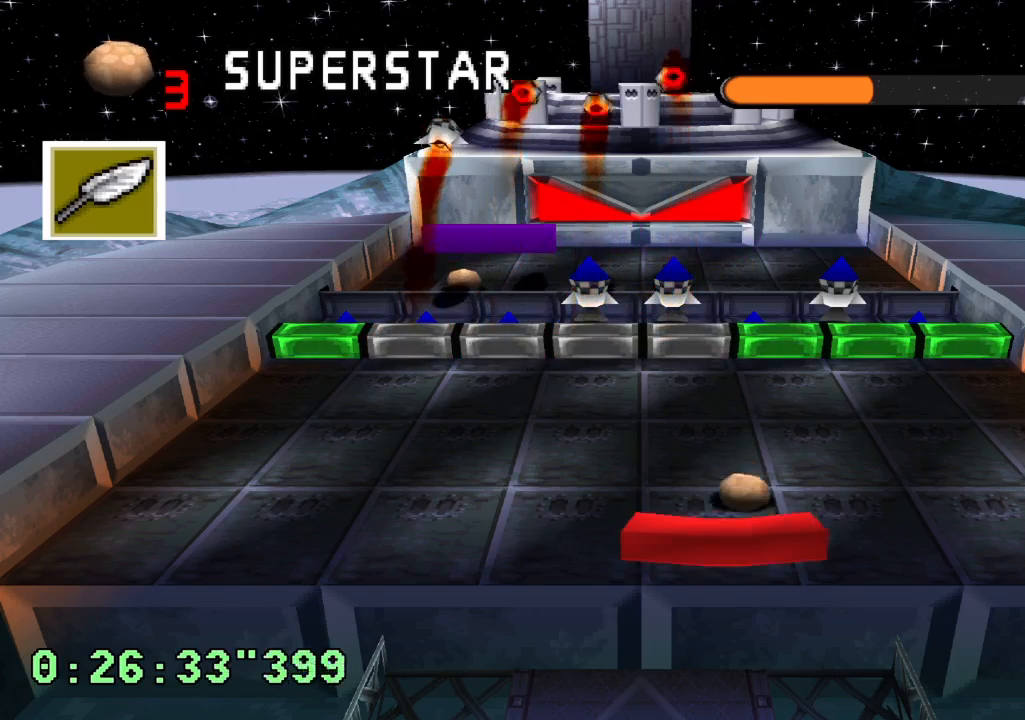
{"buttons": [], "left_stick": "center", "right_stick": "center", "events": []}
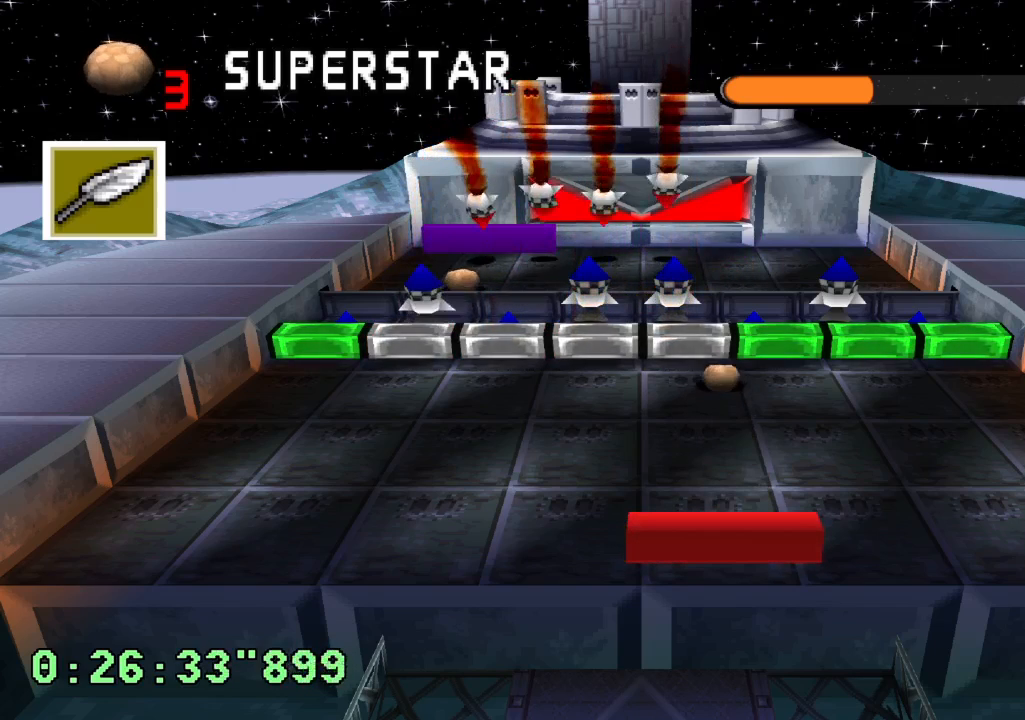
{"buttons": [], "left_stick": "center", "right_stick": "center", "events": []}
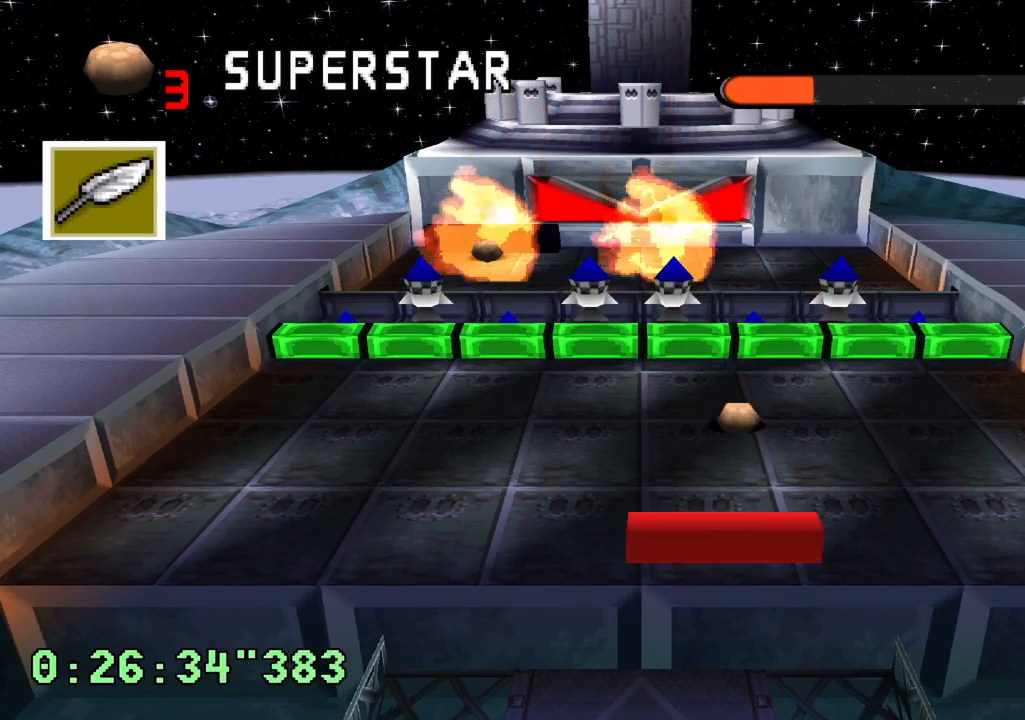
{"buttons": [], "left_stick": "center", "right_stick": "center", "events": [[133, "DPAD_RIGHT", "down"], [183, "DPAD_RIGHT", "up"], [217, "L1", "down"], [500, "L1", "up"]]}
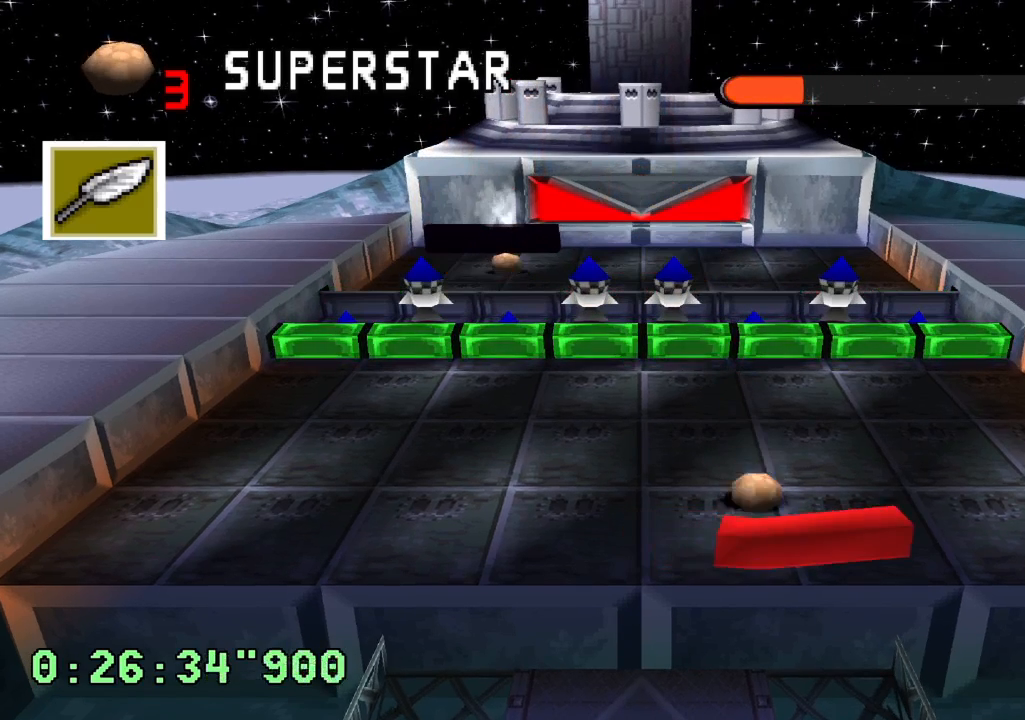
{"buttons": [], "left_stick": "center", "right_stick": "center", "events": [[267, "DPAD_LEFT", "down"], [433, "DPAD_LEFT", "up"]]}